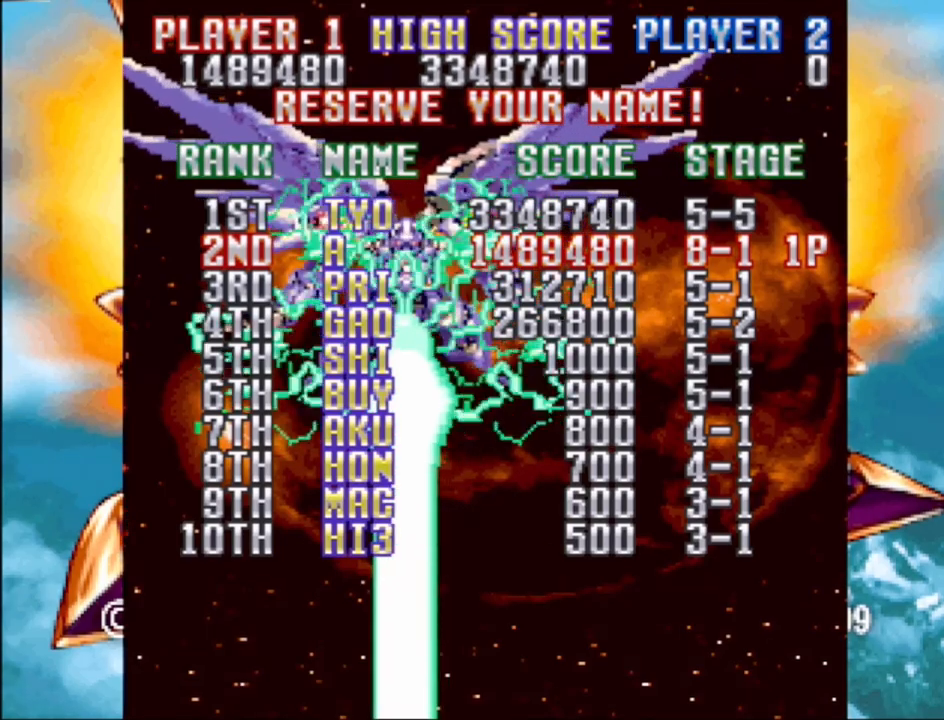
Gameplay with a controller (PlayStation layout); each line is a JSON object with the inputs held at the frame after it. "events" lists button and stick changes between this image and that frame as [ms after this image, input, new state], when the widget could be followed in between. Not read: L3 R3 left_stick right_stick.
{"buttons": [], "events": [[400, "CROSS", "down"], [483, "CROSS", "up"]]}
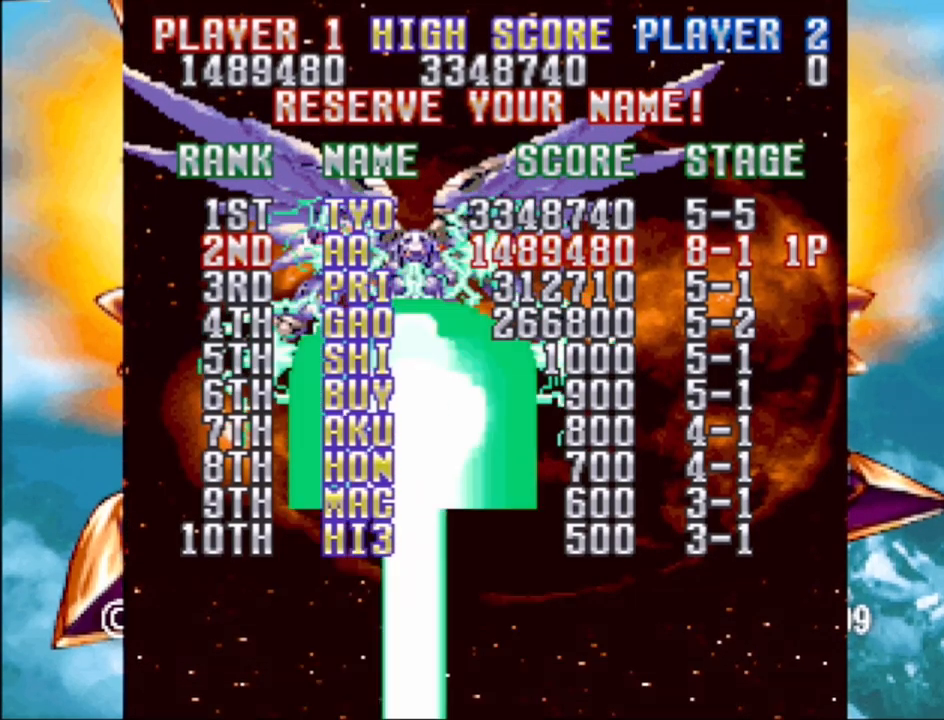
{"buttons": [], "events": [[83, "CROSS", "down"], [150, "CROSS", "up"], [233, "CROSS", "down"], [300, "CROSS", "up"]]}
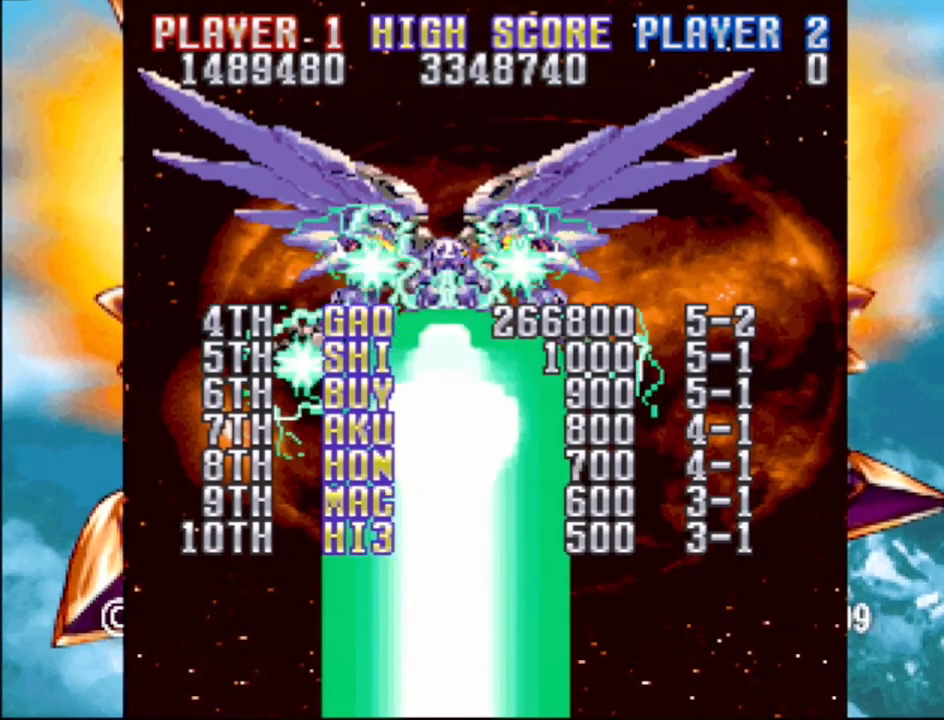
{"buttons": [], "events": []}
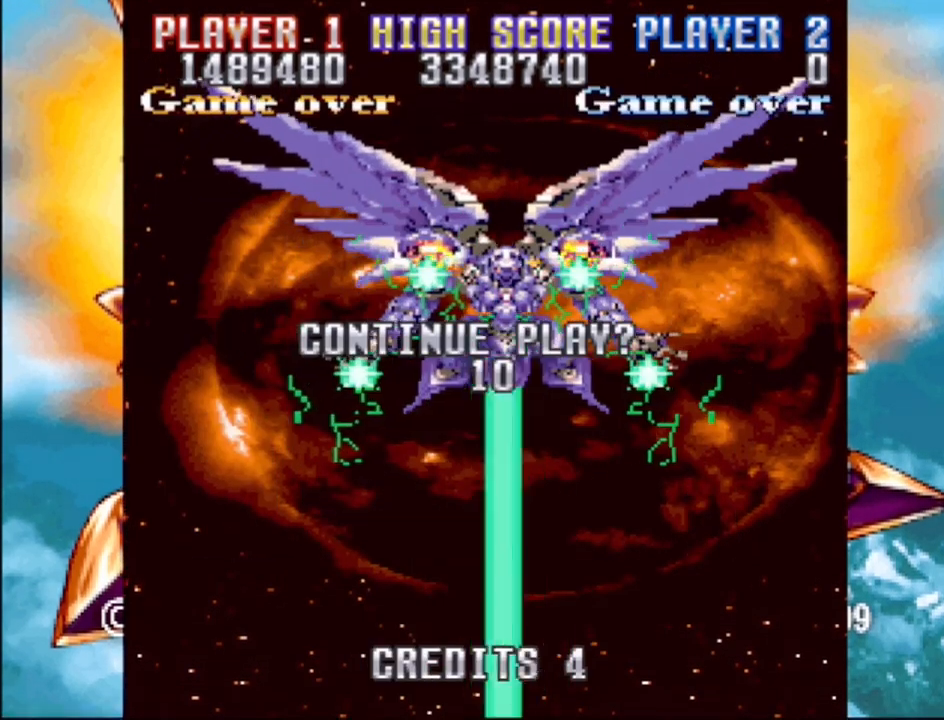
{"buttons": [], "events": []}
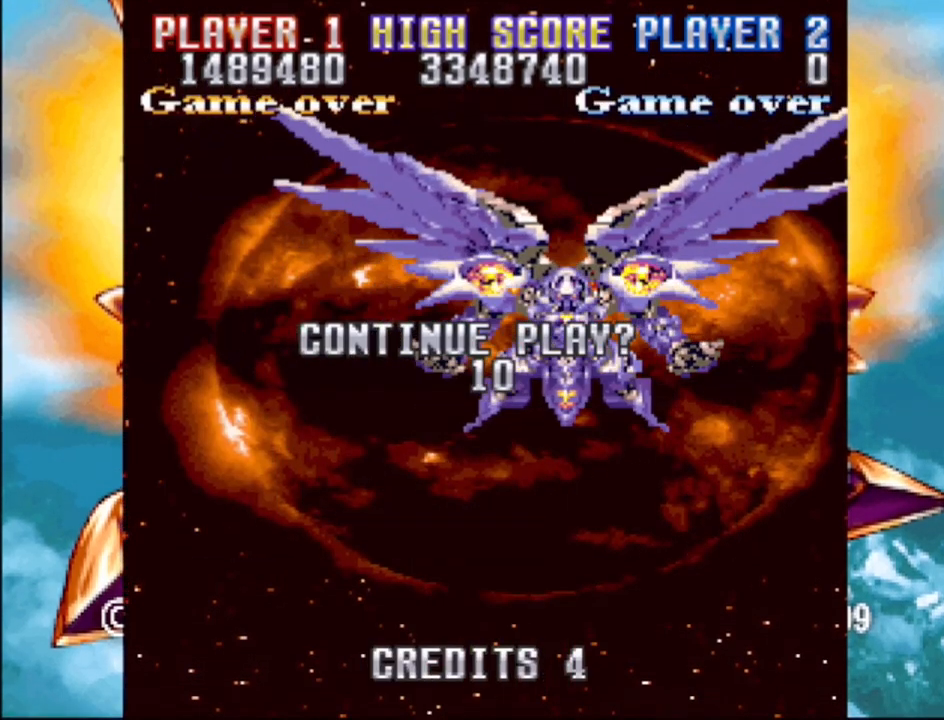
{"buttons": [], "events": [[417, "SELECT", "down"], [483, "SELECT", "up"]]}
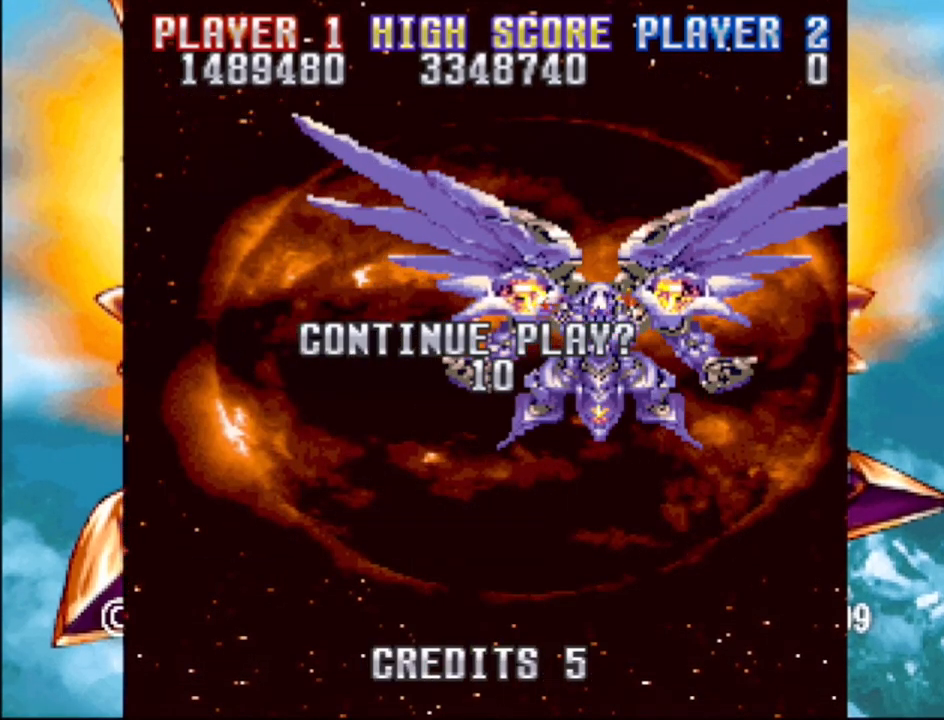
{"buttons": ["START"], "events": [[83, "SELECT", "down"], [150, "SELECT", "up"], [483, "START", "down"]]}
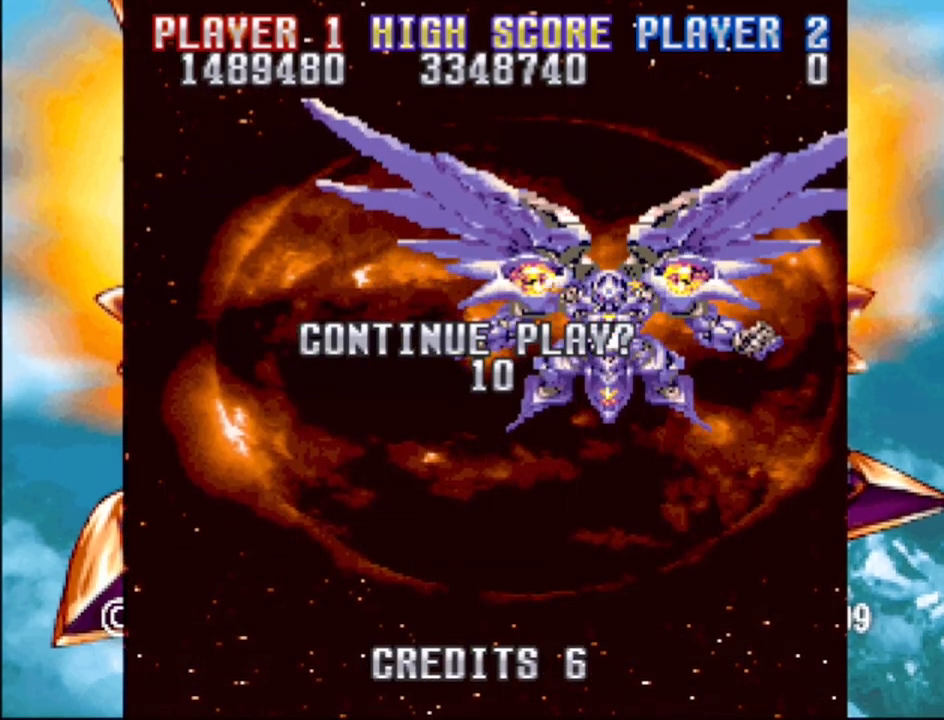
{"buttons": [], "events": [[150, "START", "up"]]}
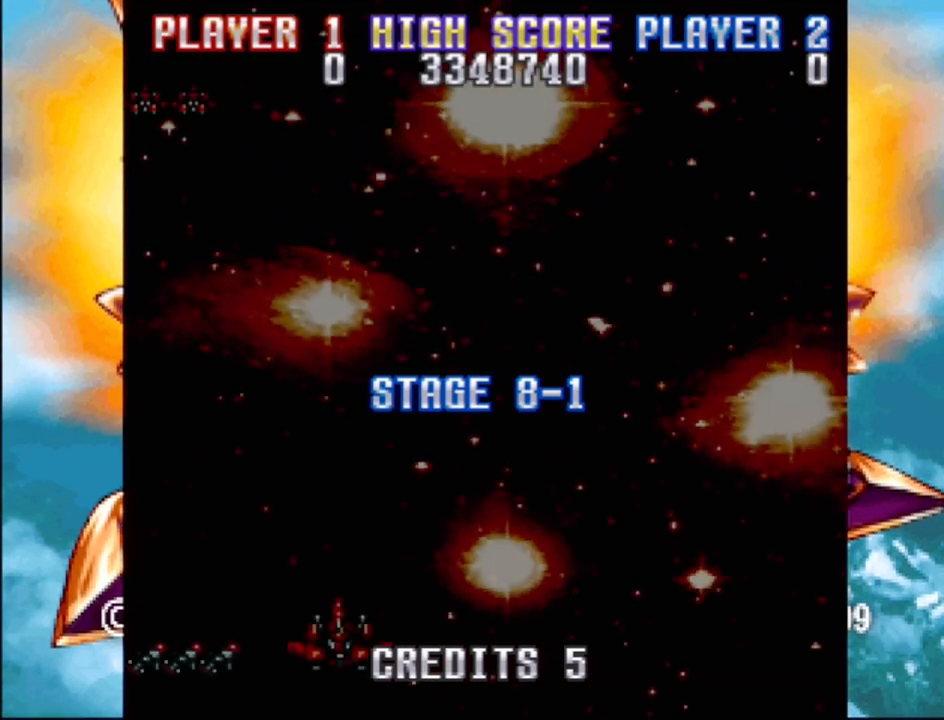
{"buttons": [], "events": []}
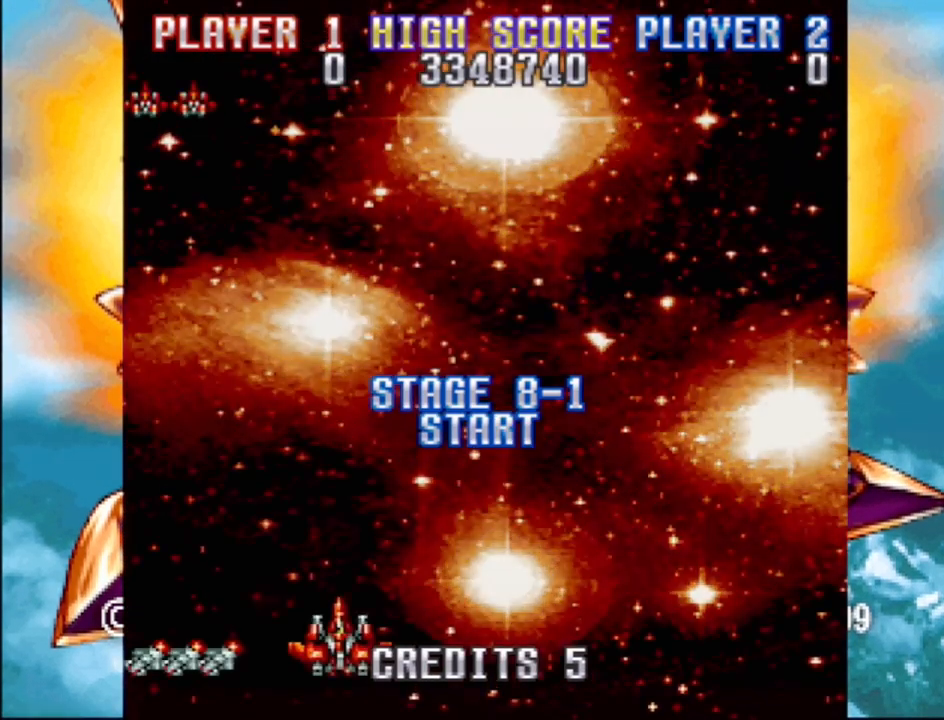
{"buttons": [], "events": [[117, "DPAD_UP", "down"], [333, "DPAD_UP", "up"]]}
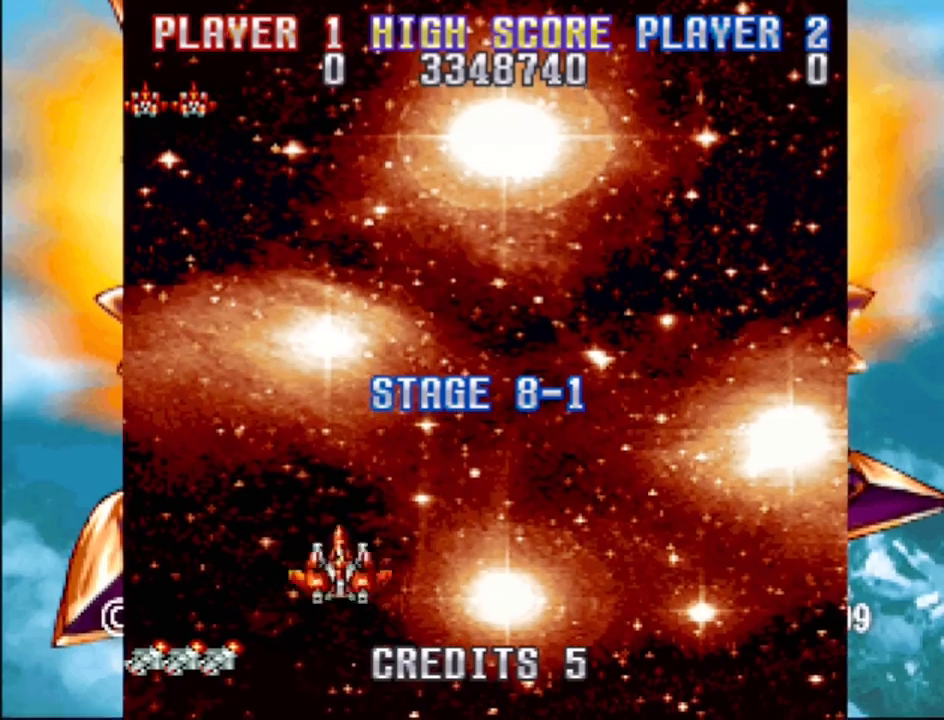
{"buttons": [], "events": []}
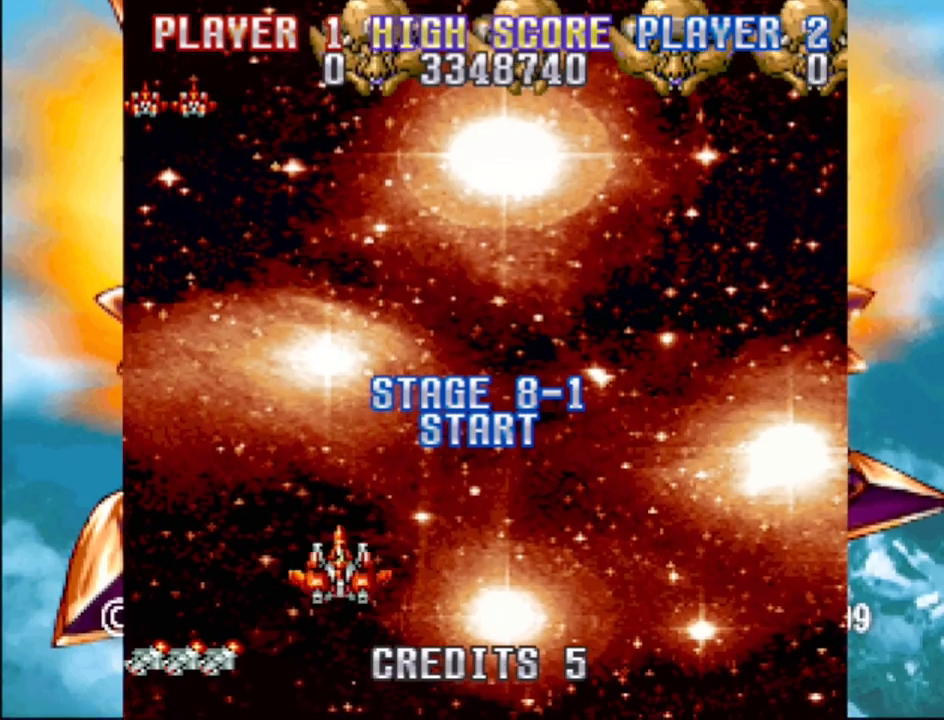
{"buttons": ["CROSS", "DPAD_UP", "DPAD_RIGHT"], "events": [[133, "DPAD_RIGHT", "down"], [183, "CROSS", "down"], [217, "DPAD_UP", "down"]]}
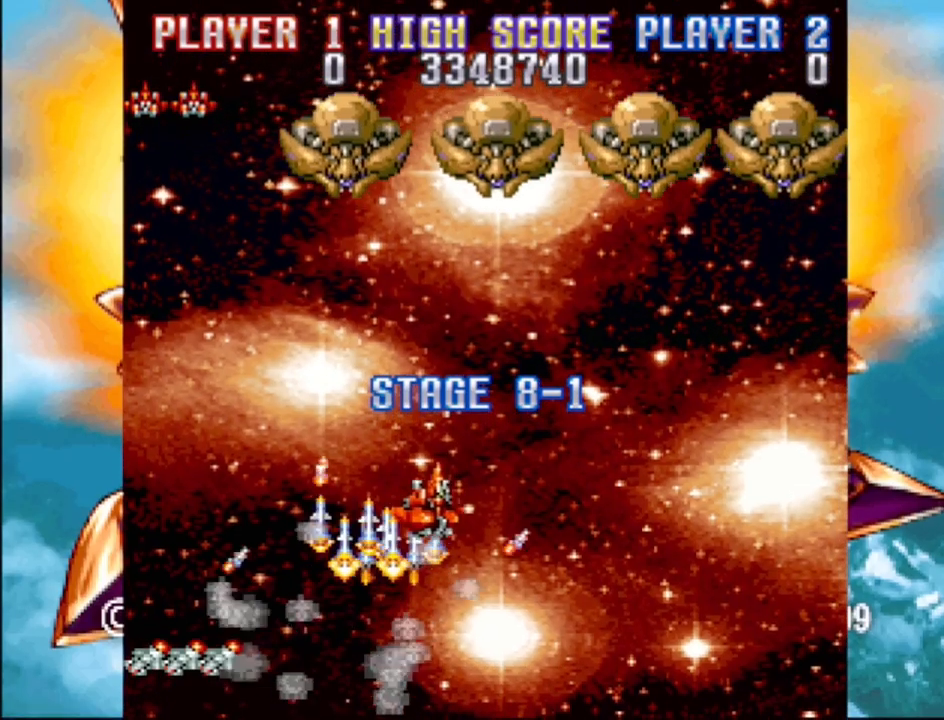
{"buttons": ["CROSS", "DPAD_RIGHT"], "events": [[67, "DPAD_UP", "up"]]}
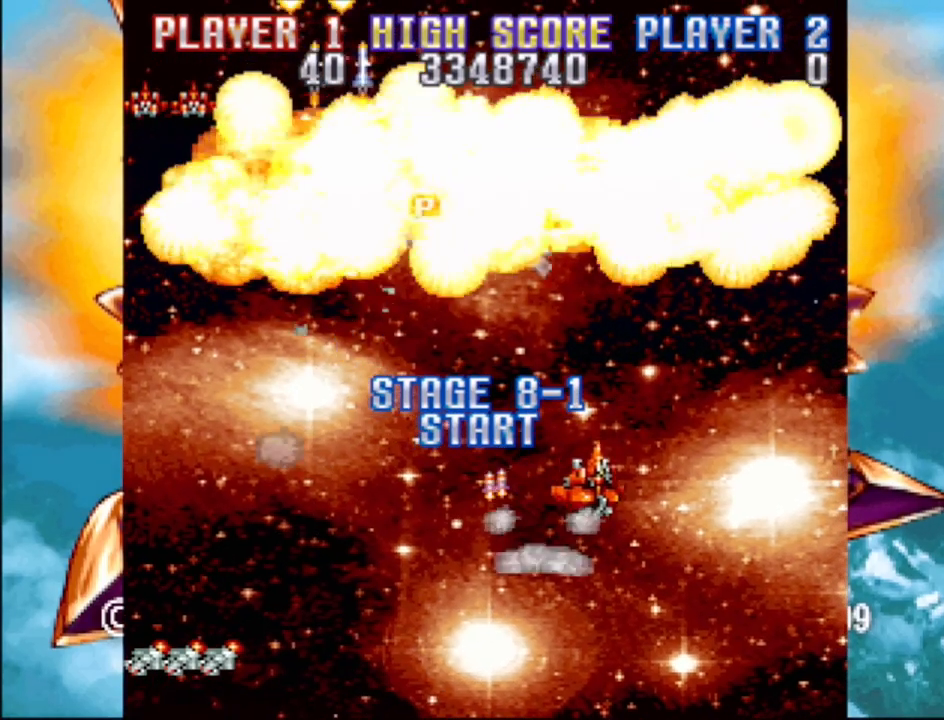
{"buttons": ["CROSS", "DPAD_LEFT"], "events": [[100, "DPAD_DOWN", "down"], [133, "DPAD_RIGHT", "up"], [150, "DPAD_LEFT", "down"], [450, "DPAD_DOWN", "up"]]}
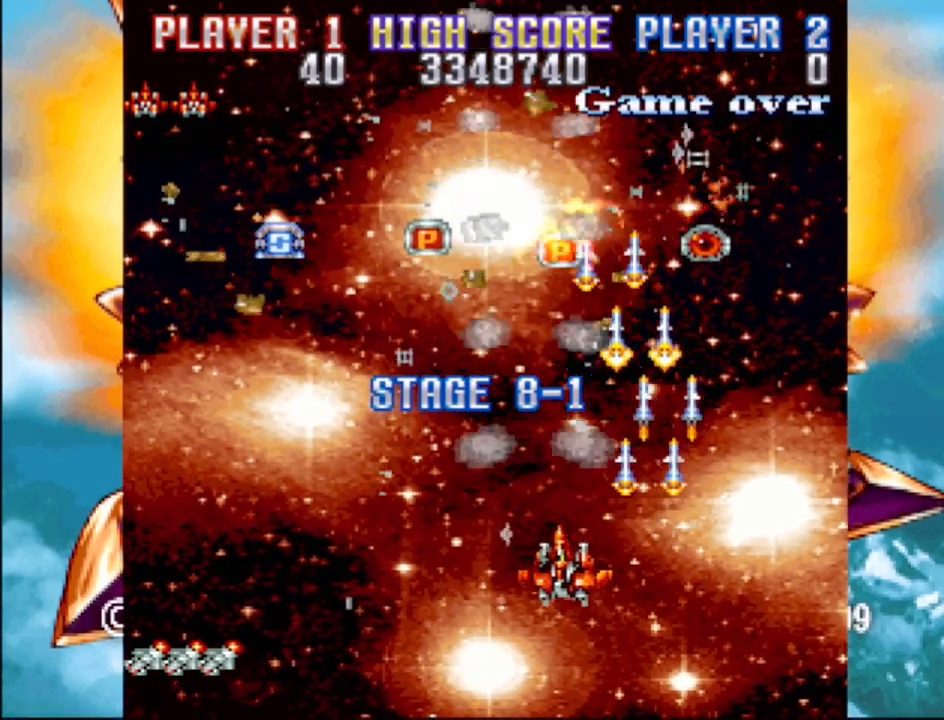
{"buttons": ["CROSS", "DPAD_UP"], "events": [[367, "DPAD_UP", "down"], [383, "DPAD_UP", "up"], [400, "DPAD_UP", "down"], [500, "DPAD_LEFT", "up"]]}
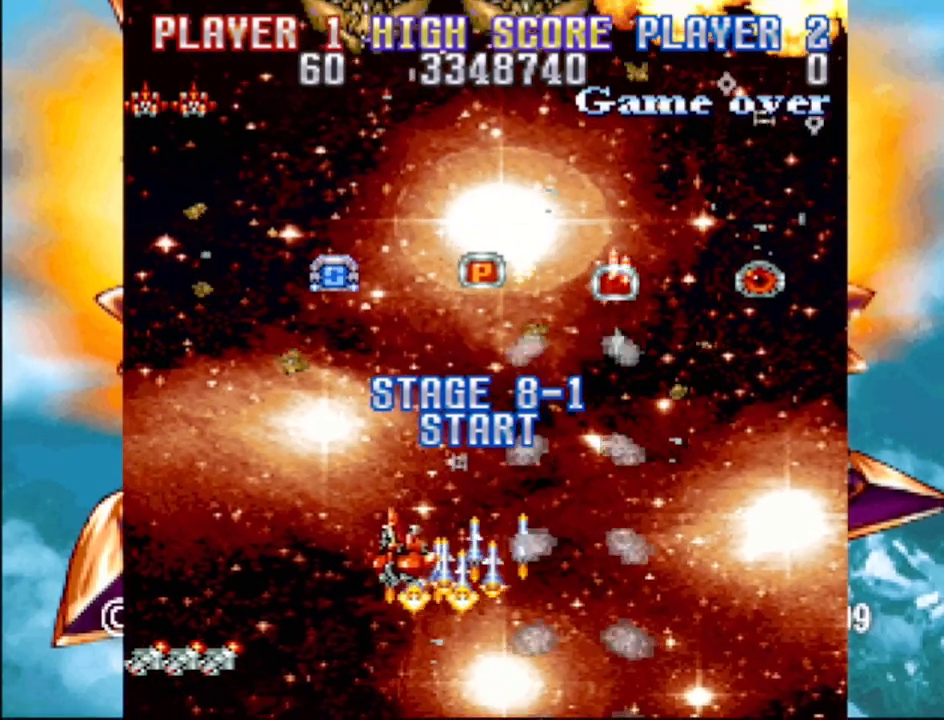
{"buttons": ["CROSS", "DPAD_UP", "DPAD_LEFT"], "events": [[33, "DPAD_LEFT", "down"], [83, "DPAD_LEFT", "up"], [250, "DPAD_RIGHT", "down"], [300, "DPAD_RIGHT", "up"], [350, "DPAD_LEFT", "down"]]}
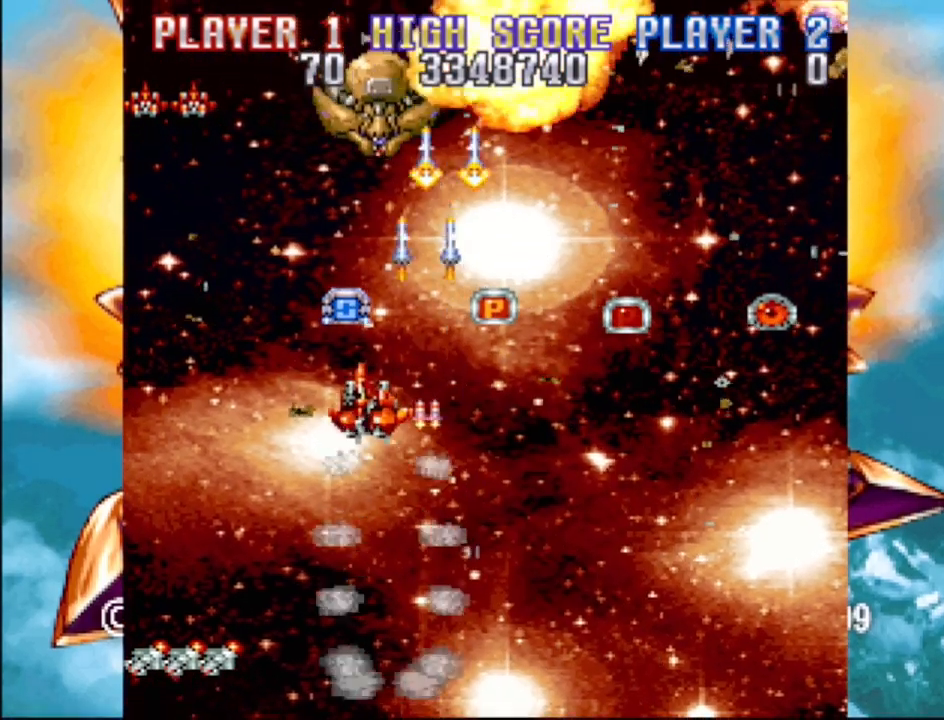
{"buttons": ["CROSS", "DPAD_RIGHT"], "events": [[100, "DPAD_LEFT", "up"], [117, "DPAD_RIGHT", "down"], [133, "DPAD_UP", "up"]]}
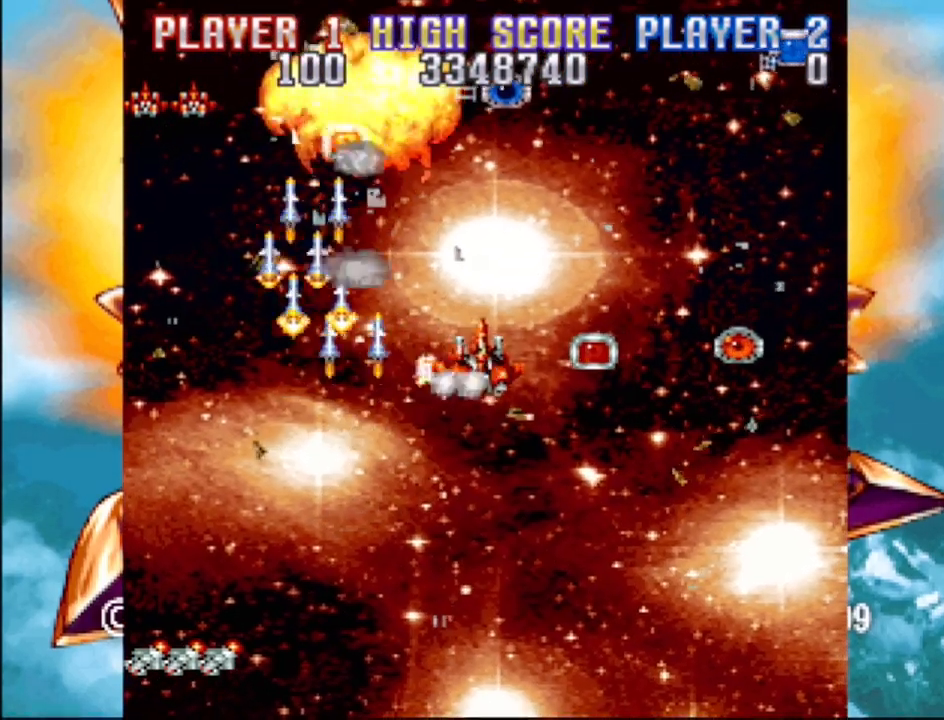
{"buttons": ["CROSS", "DPAD_LEFT"], "events": [[233, "DPAD_RIGHT", "up"], [250, "DPAD_LEFT", "down"]]}
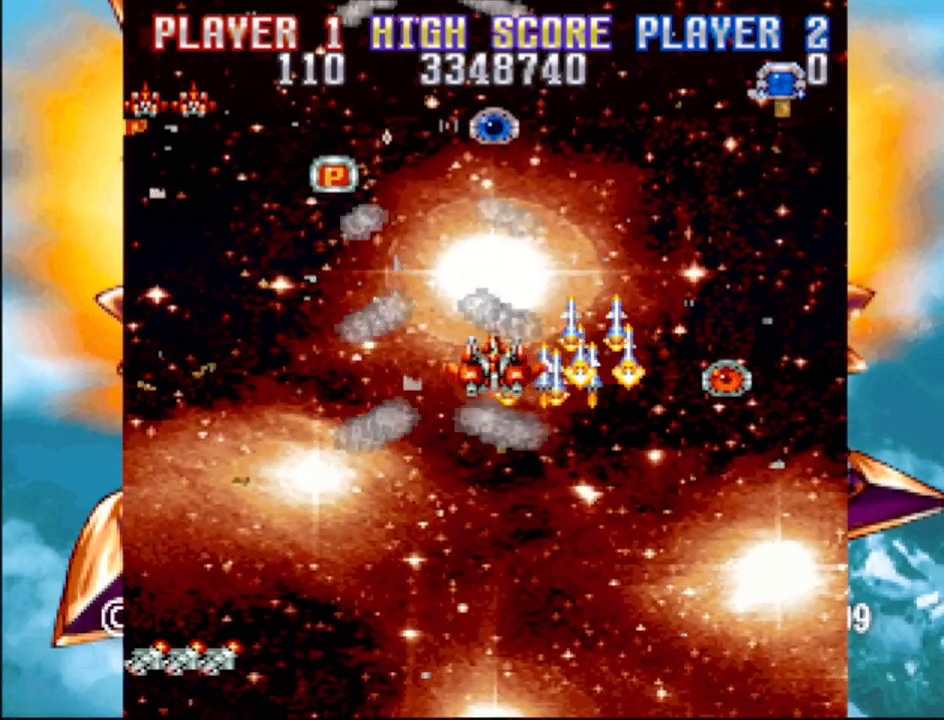
{"buttons": ["CROSS", "DPAD_UP", "DPAD_RIGHT"], "events": [[217, "DPAD_UP", "down"], [383, "DPAD_LEFT", "up"], [483, "DPAD_RIGHT", "down"]]}
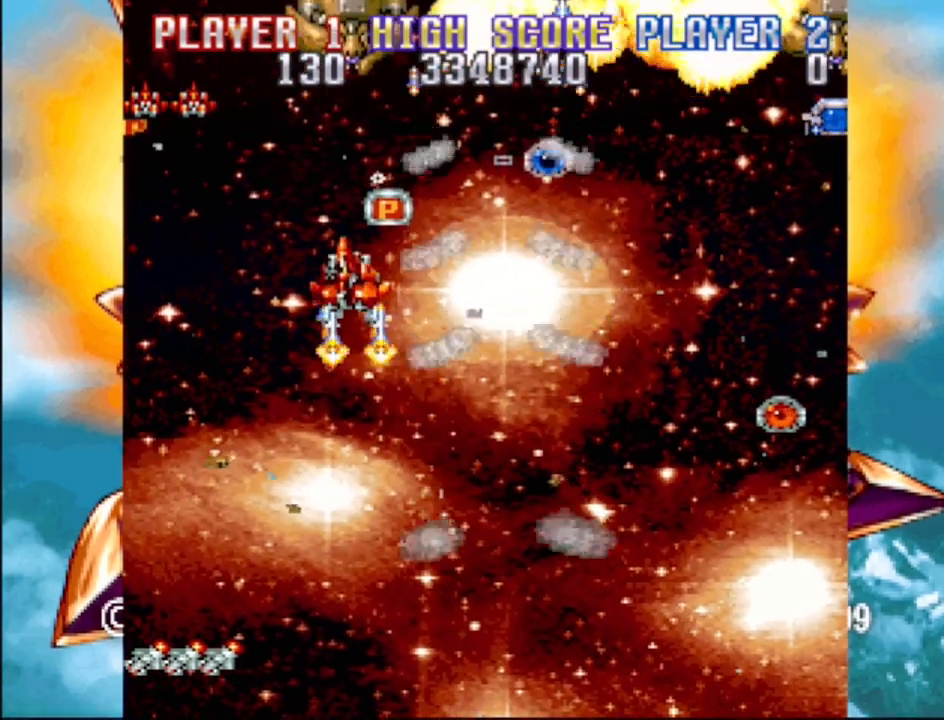
{"buttons": ["CROSS", "DPAD_DOWN", "DPAD_RIGHT"], "events": [[100, "DPAD_RIGHT", "up"], [167, "DPAD_RIGHT", "down"], [183, "DPAD_UP", "up"], [217, "DPAD_DOWN", "down"], [283, "DPAD_RIGHT", "up"], [383, "DPAD_RIGHT", "down"]]}
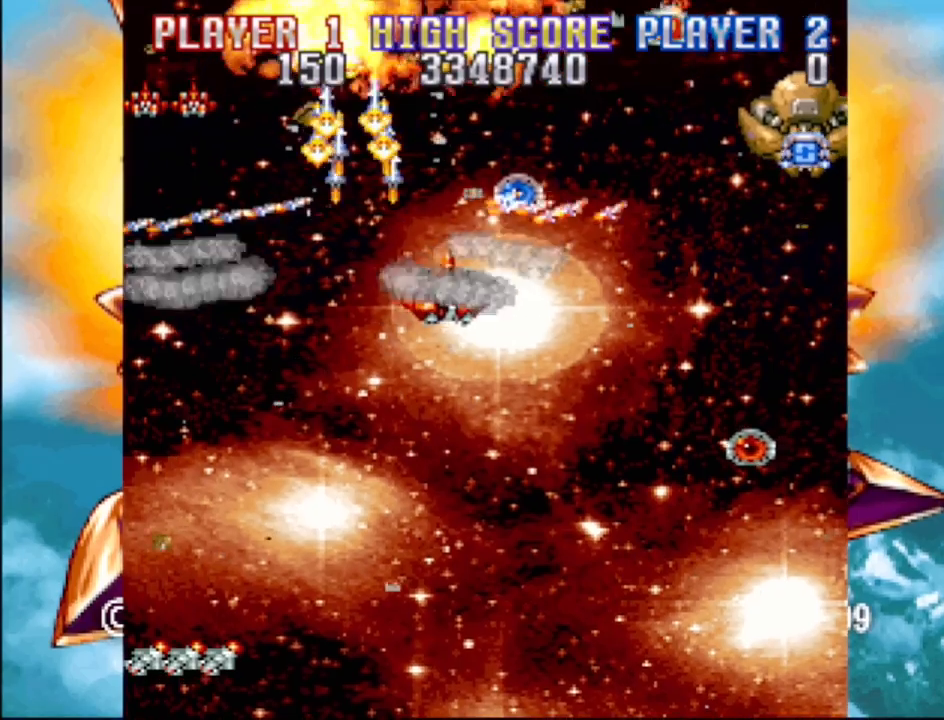
{"buttons": ["CROSS"], "events": [[317, "DPAD_DOWN", "up"], [317, "DPAD_RIGHT", "up"]]}
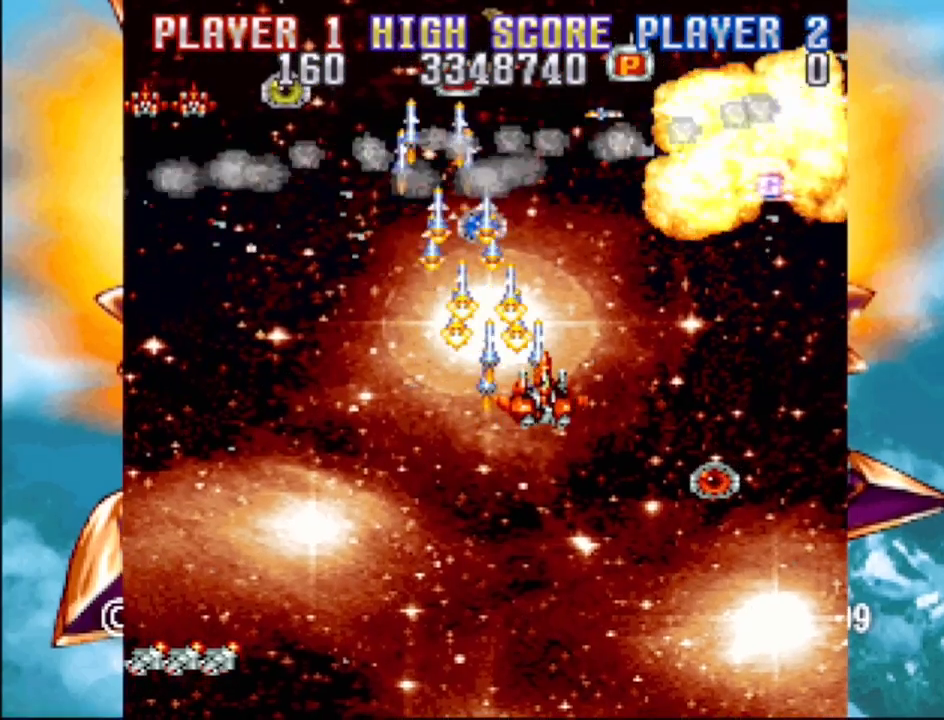
{"buttons": ["CROSS", "DPAD_UP", "DPAD_RIGHT"], "events": [[67, "DPAD_RIGHT", "down"], [350, "DPAD_UP", "down"]]}
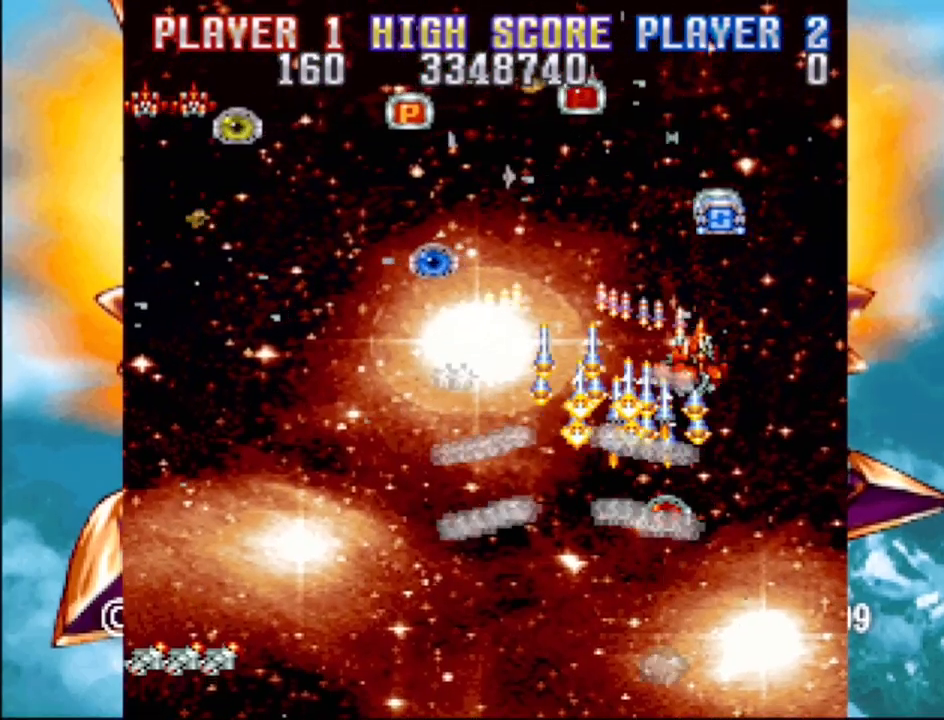
{"buttons": ["CROSS", "DPAD_LEFT"], "events": [[267, "DPAD_RIGHT", "up"], [283, "DPAD_LEFT", "down"], [433, "DPAD_UP", "up"]]}
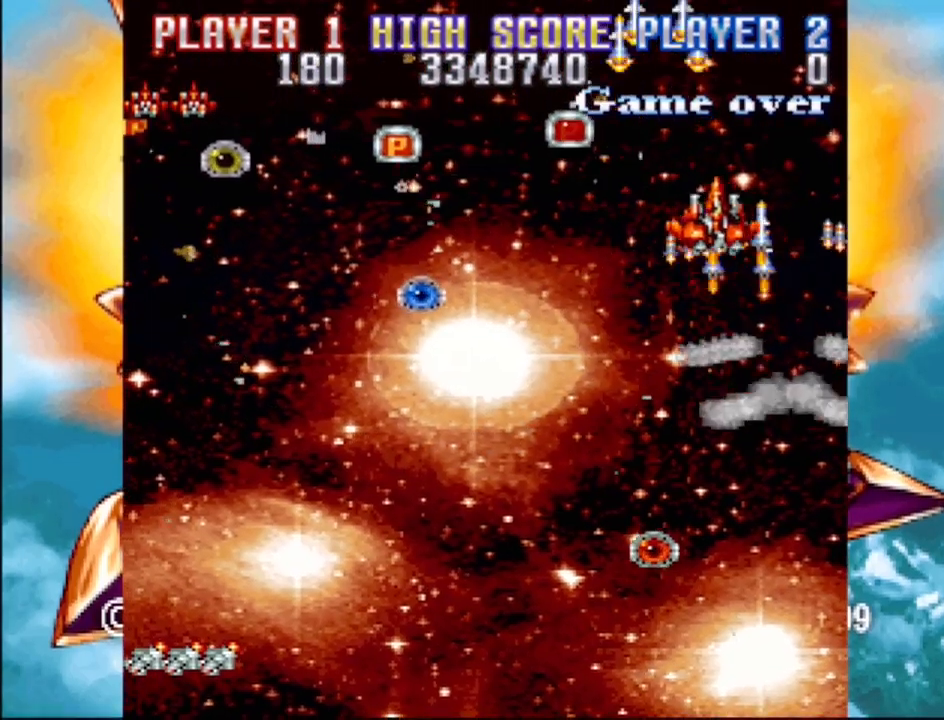
{"buttons": ["CROSS", "DPAD_DOWN", "DPAD_LEFT"], "events": [[83, "DPAD_DOWN", "down"], [117, "DPAD_DOWN", "up"], [200, "DPAD_UP", "down"], [250, "DPAD_LEFT", "up"], [317, "DPAD_LEFT", "down"], [367, "DPAD_UP", "up"], [467, "DPAD_DOWN", "down"]]}
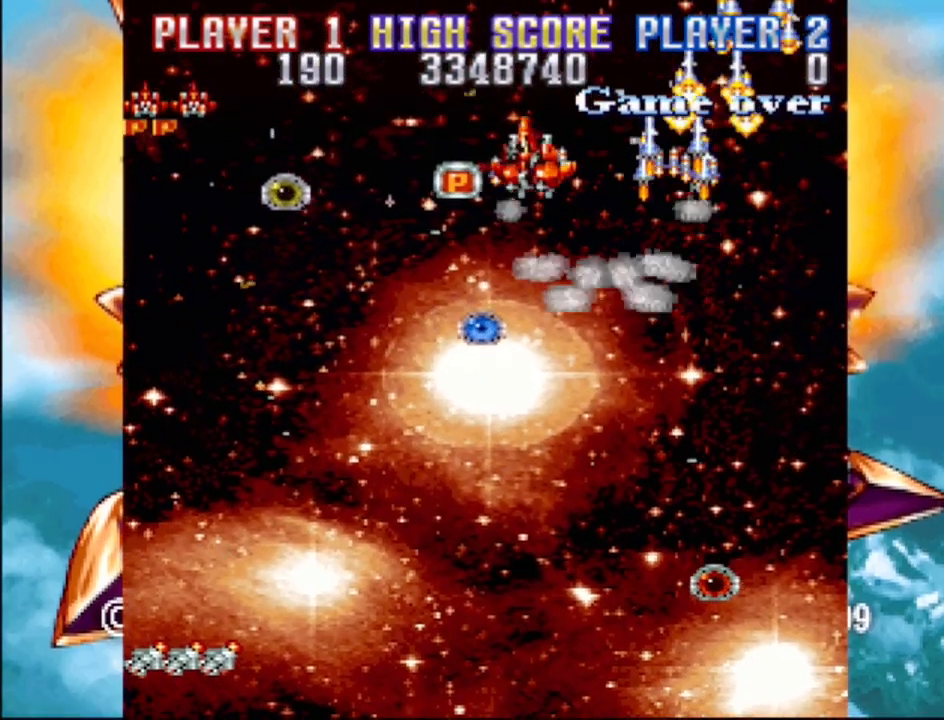
{"buttons": ["CROSS", "DPAD_DOWN"], "events": [[67, "DPAD_DOWN", "up"], [183, "DPAD_DOWN", "down"], [217, "DPAD_LEFT", "up"], [300, "DPAD_LEFT", "down"], [333, "DPAD_DOWN", "up"], [383, "DPAD_DOWN", "down"], [400, "DPAD_LEFT", "up"], [433, "DPAD_RIGHT", "down"], [467, "DPAD_RIGHT", "up"]]}
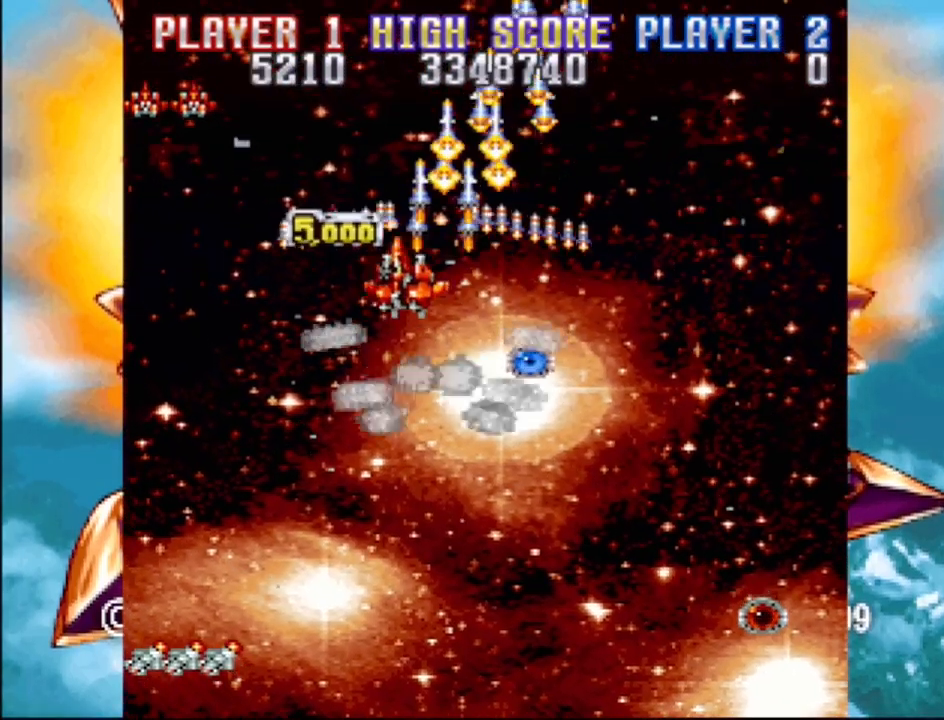
{"buttons": ["CROSS"], "events": [[417, "DPAD_DOWN", "up"]]}
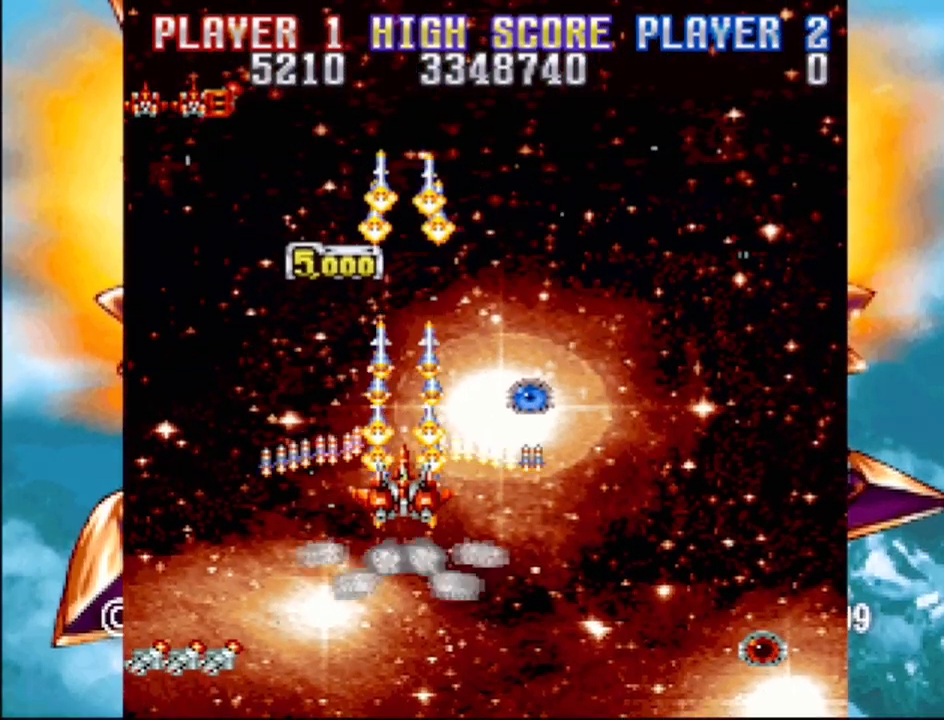
{"buttons": ["CROSS"], "events": [[67, "DPAD_LEFT", "down"], [350, "DPAD_LEFT", "up"]]}
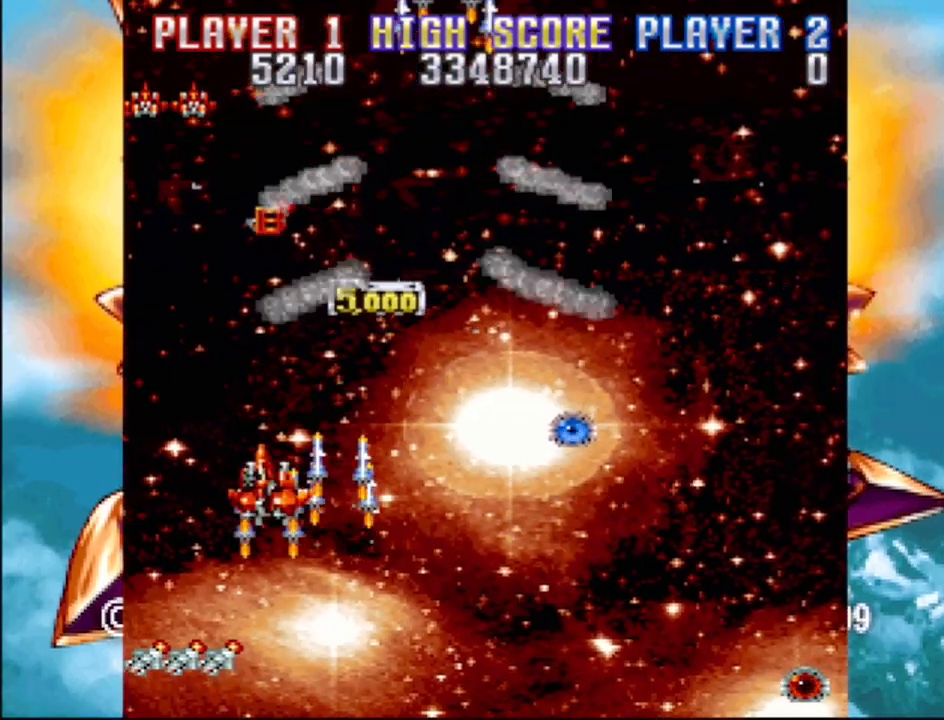
{"buttons": ["CROSS", "DPAD_RIGHT"], "events": [[117, "DPAD_LEFT", "down"], [217, "DPAD_LEFT", "up"], [350, "DPAD_RIGHT", "down"], [350, "DPAD_UP", "down"], [450, "DPAD_UP", "up"]]}
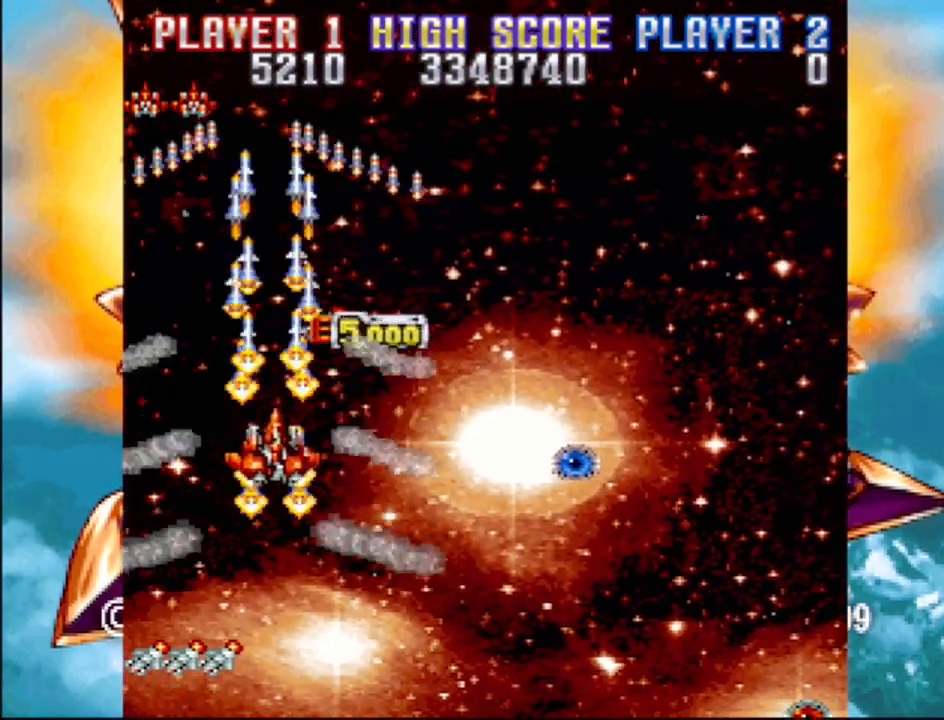
{"buttons": ["CROSS", "DPAD_RIGHT"], "events": [[67, "DPAD_RIGHT", "up"], [283, "DPAD_UP", "down"], [350, "DPAD_RIGHT", "down"], [450, "DPAD_UP", "up"]]}
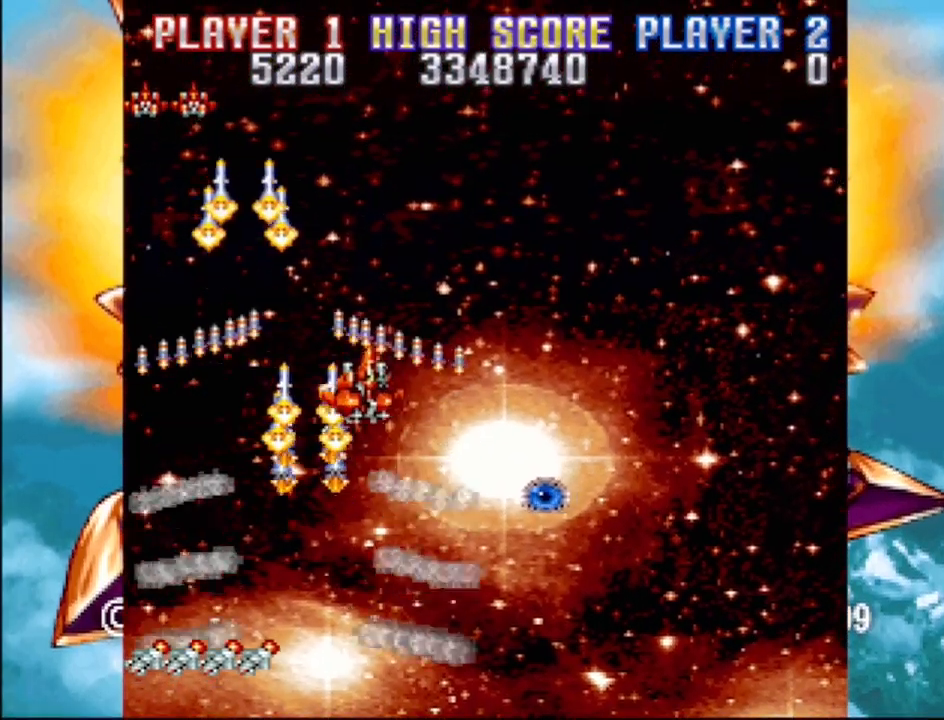
{"buttons": ["CROSS"], "events": [[83, "DPAD_RIGHT", "up"]]}